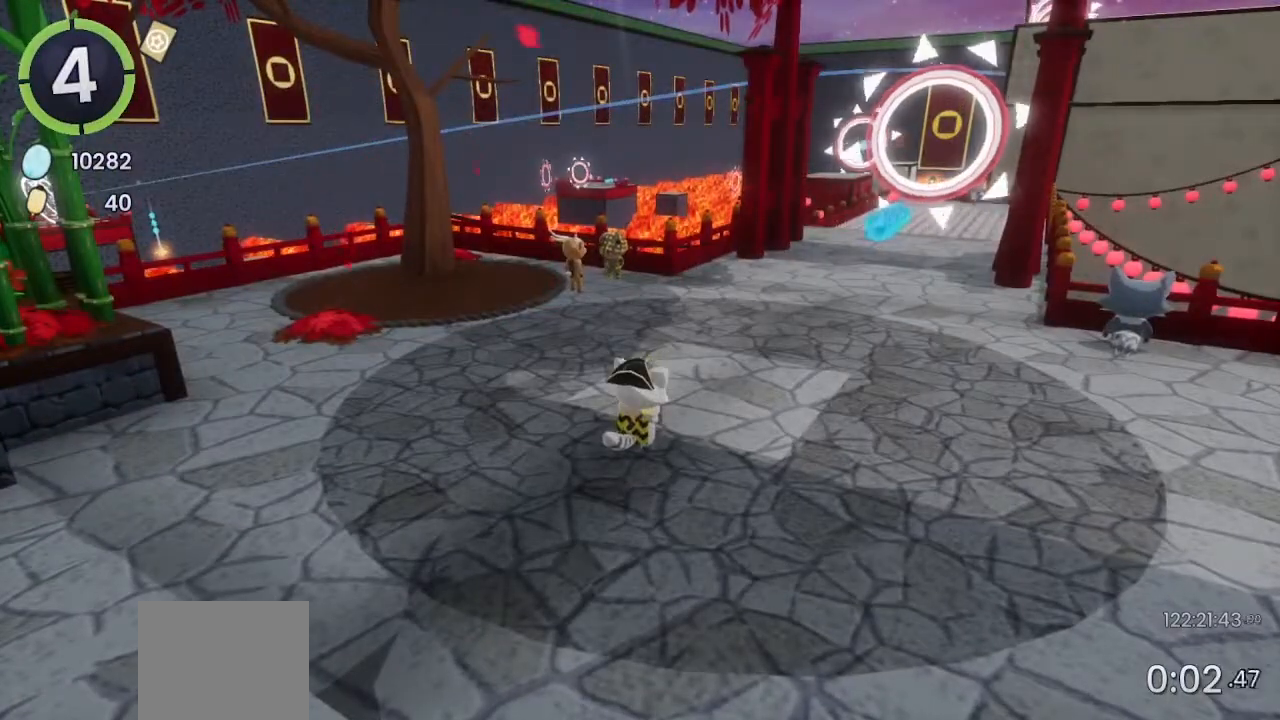
Gameplay with a controller (PlayStation layout); each line is a JSON object with the inputs held at the frame after it. "events" lists button and stick changes between this image and that frame as [ms after this image, input, new state], when the widget could be followed in between.
{"buttons": [], "left_stick": "center", "right_stick": "center", "events": []}
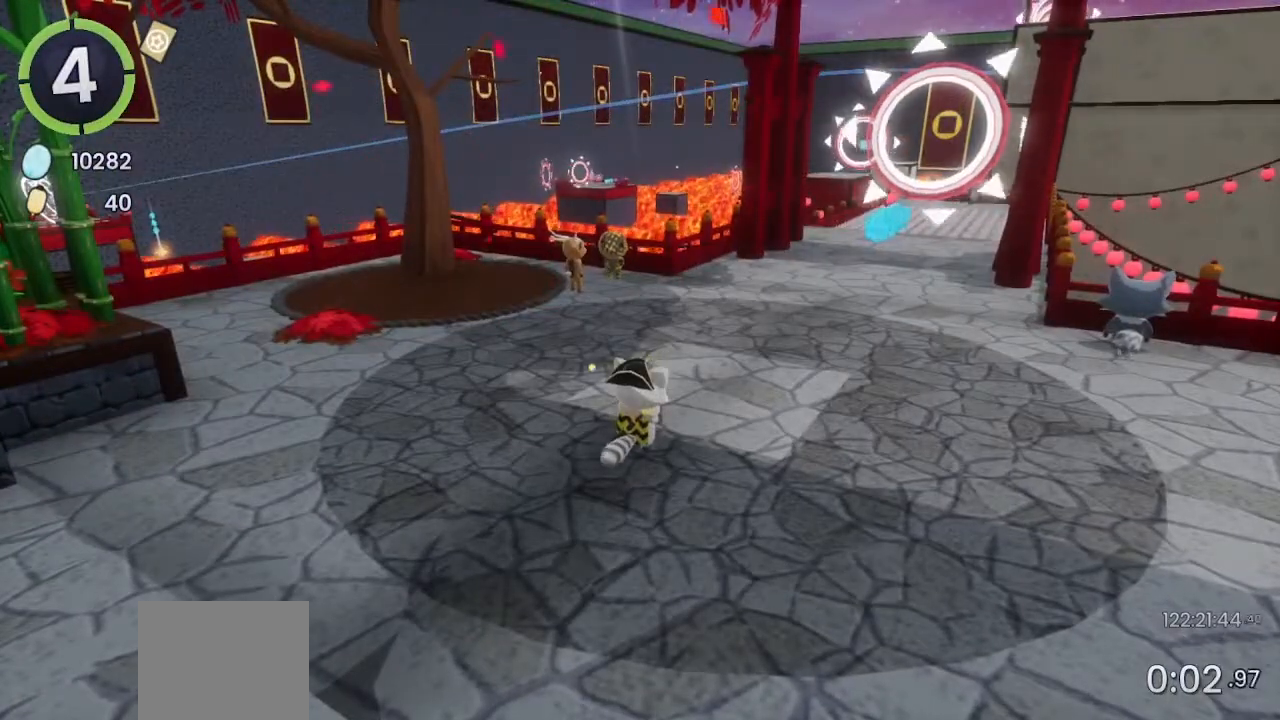
{"buttons": [], "left_stick": "center", "right_stick": "center", "events": []}
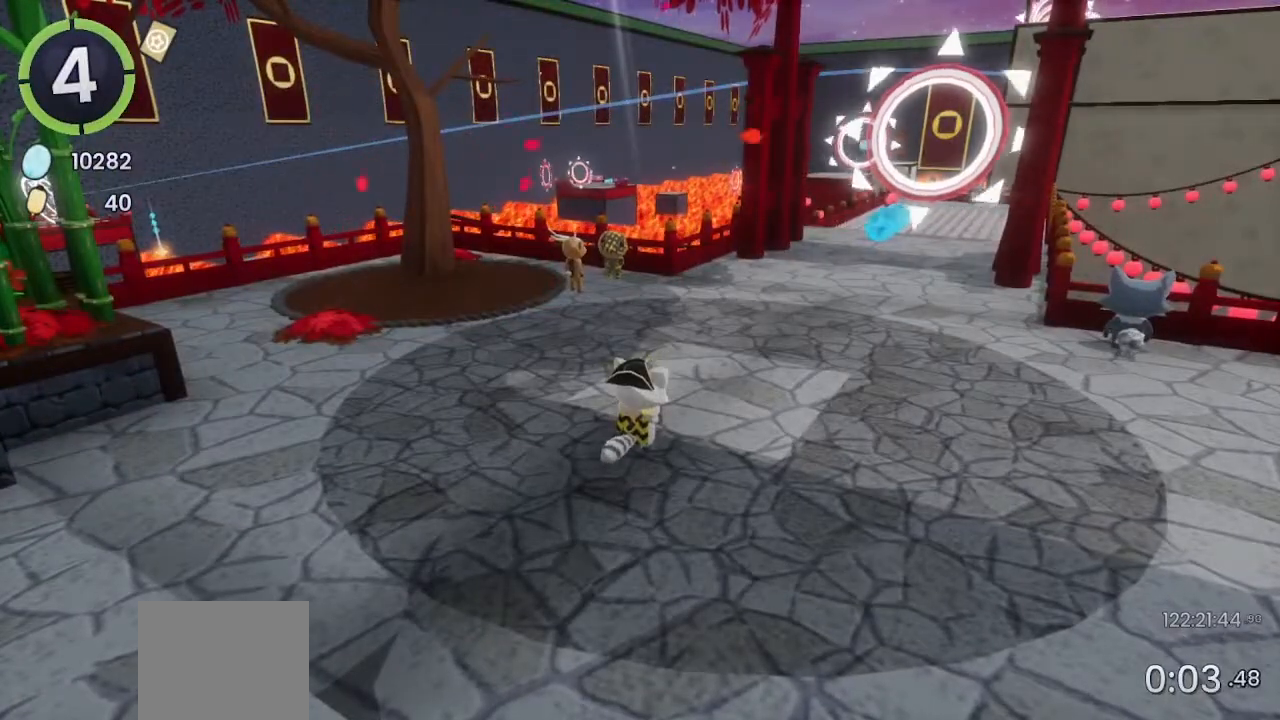
{"buttons": [], "left_stick": "center", "right_stick": "center", "events": []}
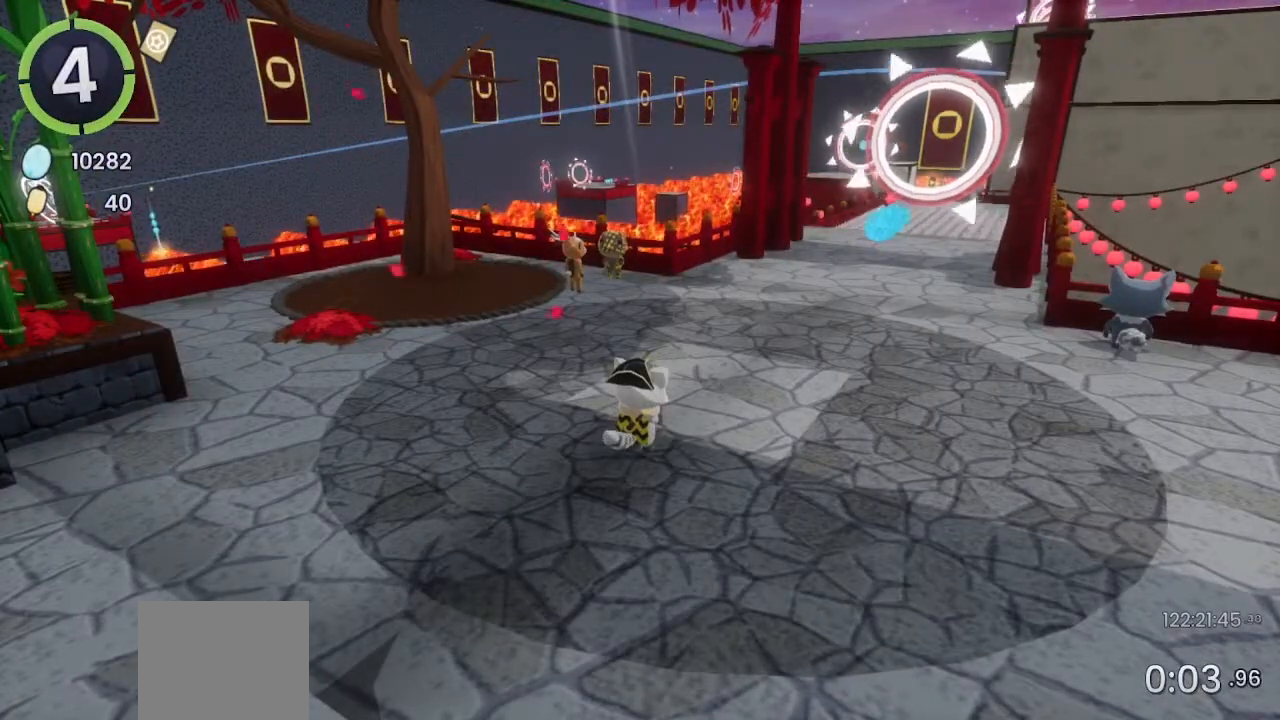
{"buttons": [], "left_stick": "center", "right_stick": "center", "events": []}
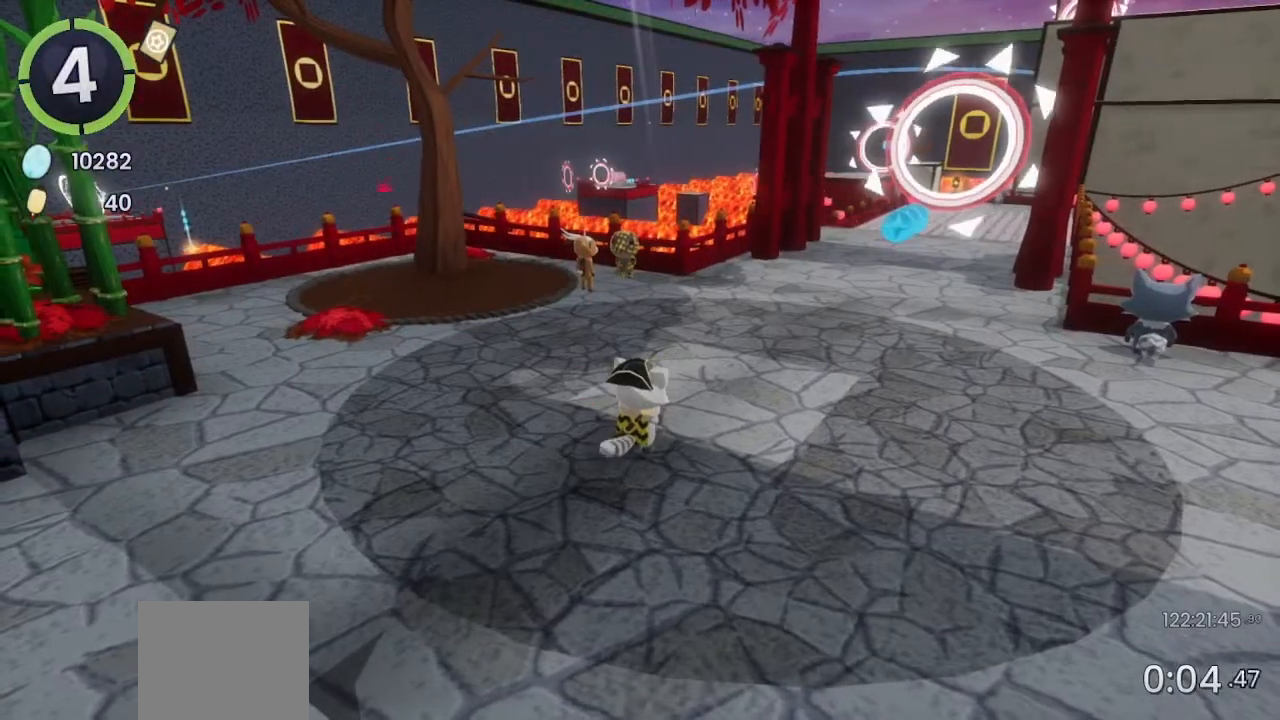
{"buttons": [], "left_stick": "center", "right_stick": "center", "events": []}
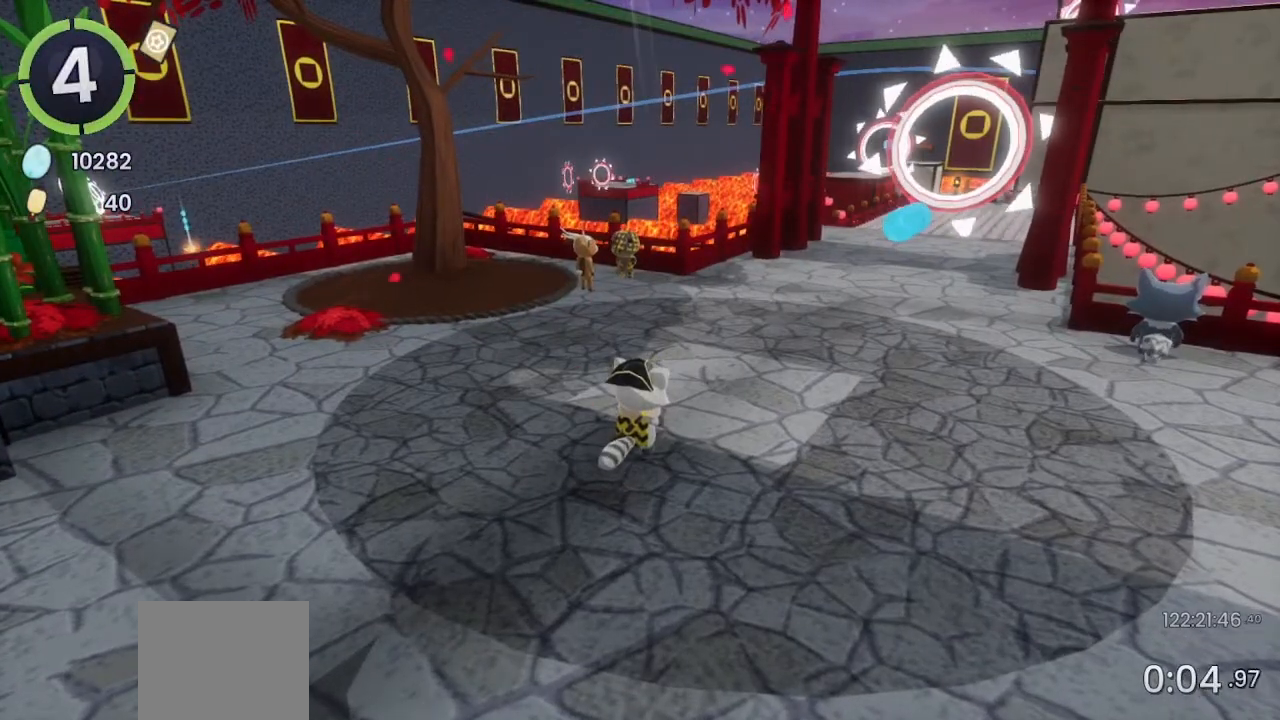
{"buttons": [], "left_stick": "center", "right_stick": "center", "events": []}
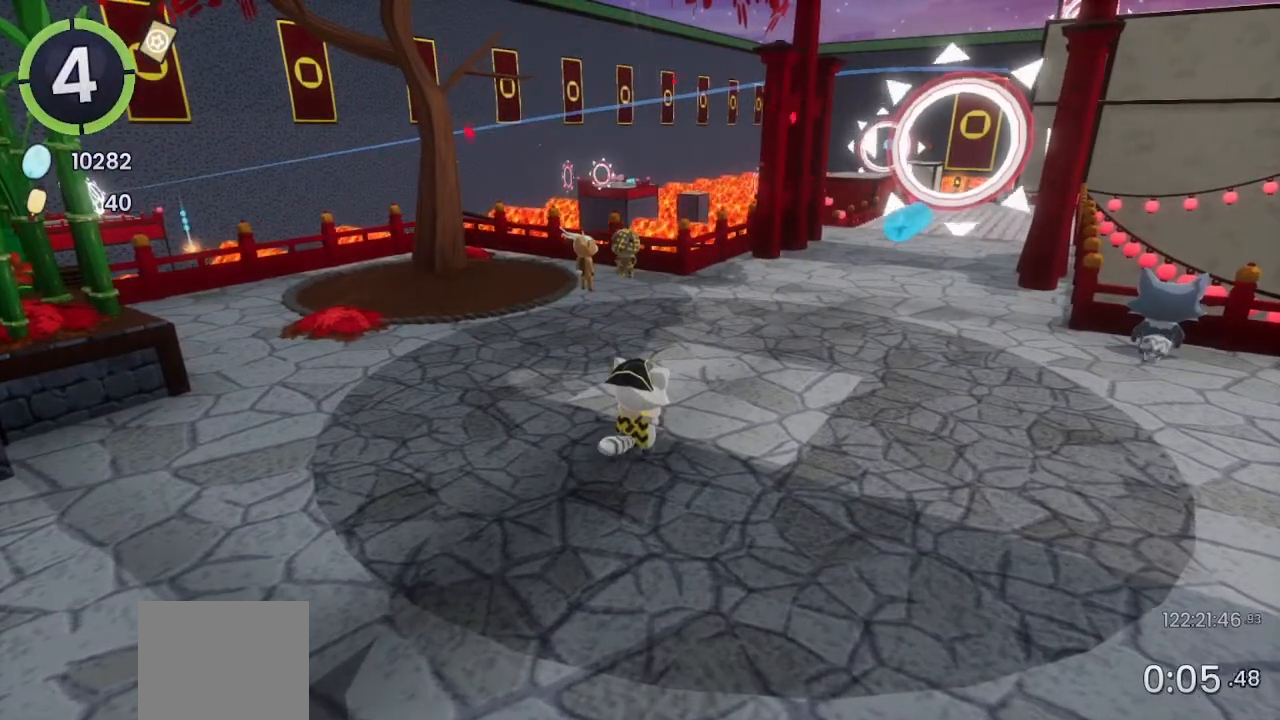
{"buttons": [], "left_stick": "center", "right_stick": "center", "events": [[200, "CROSS", "down"], [200, "DPAD_DOWN", "down"], [200, "DPAD_RIGHT", "down"], [200, "R2", "down"], [233, "CROSS", "up"], [233, "R2", "up"], [300, "DPAD_DOWN", "up"], [300, "DPAD_RIGHT", "up"]]}
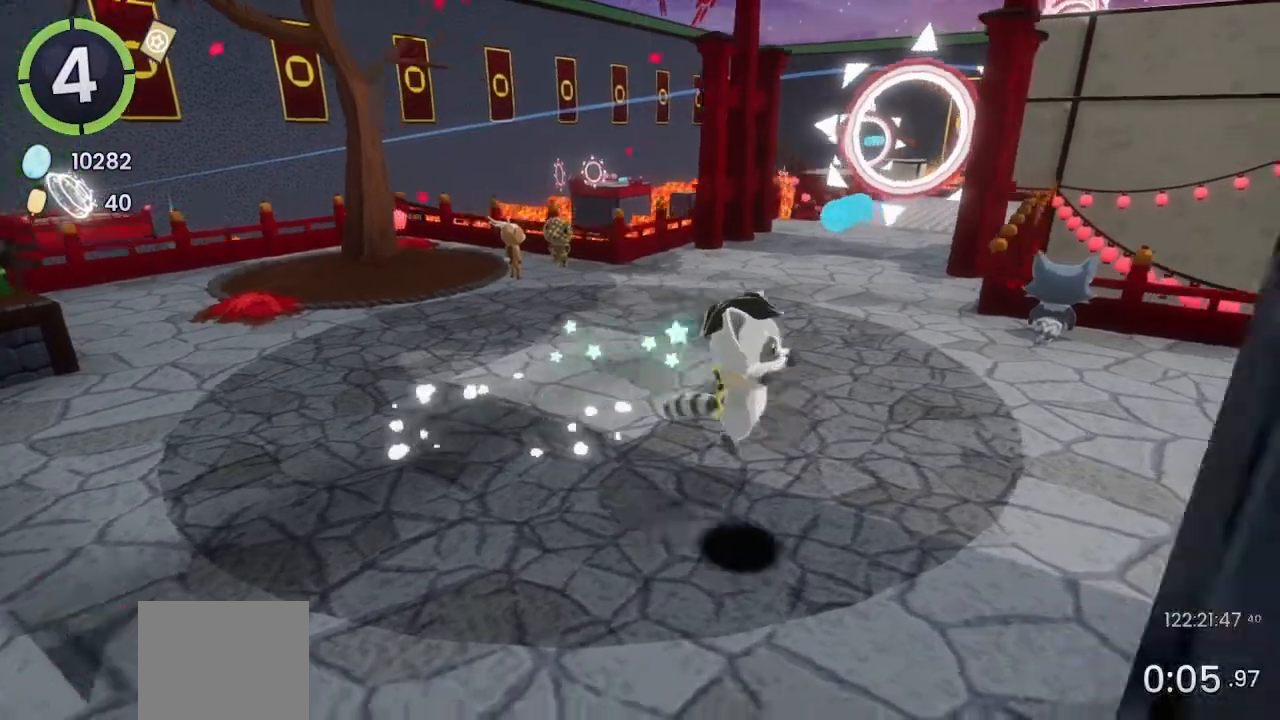
{"buttons": [], "left_stick": "center", "right_stick": "center", "events": [[133, "DPAD_LEFT", "down"], [133, "DPAD_UP", "down"], [233, "DPAD_LEFT", "up"], [233, "DPAD_UP", "up"]]}